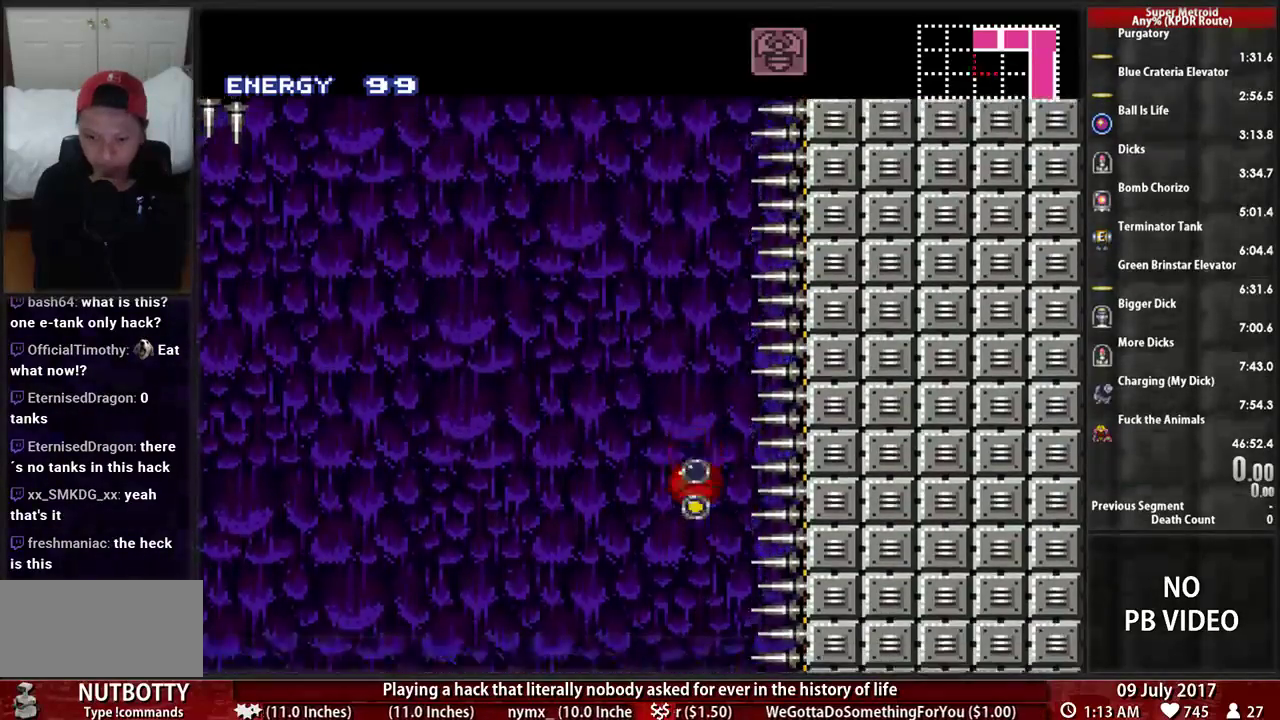
Gameplay with a controller (Nintendo layout); each line is a JSON object with the inputs held at the frame after it. "events" lists button and stick changes between this image and that frame as [ms after this image, input, new state], when the widget could be followed in between. Not read: L3 R3 SELECT START.
{"buttons": [], "events": [[207, "X", "up"]]}
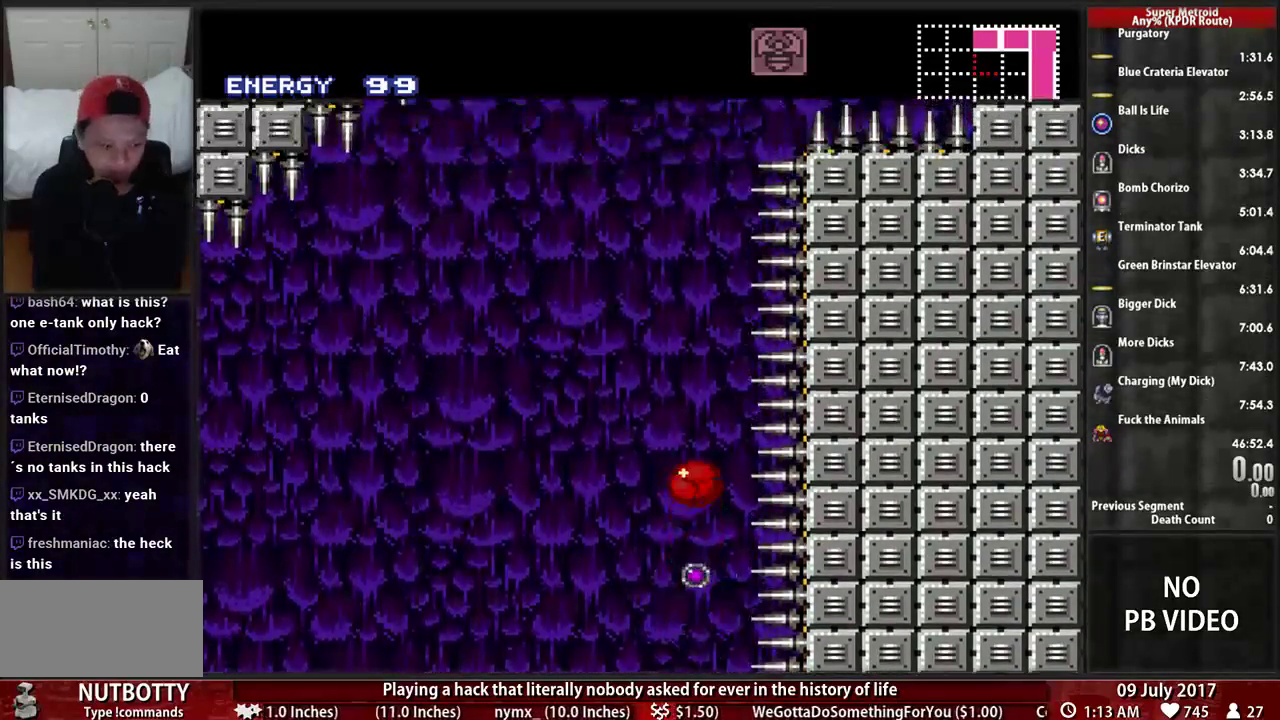
{"buttons": ["X"], "events": [[293, "X", "down"]]}
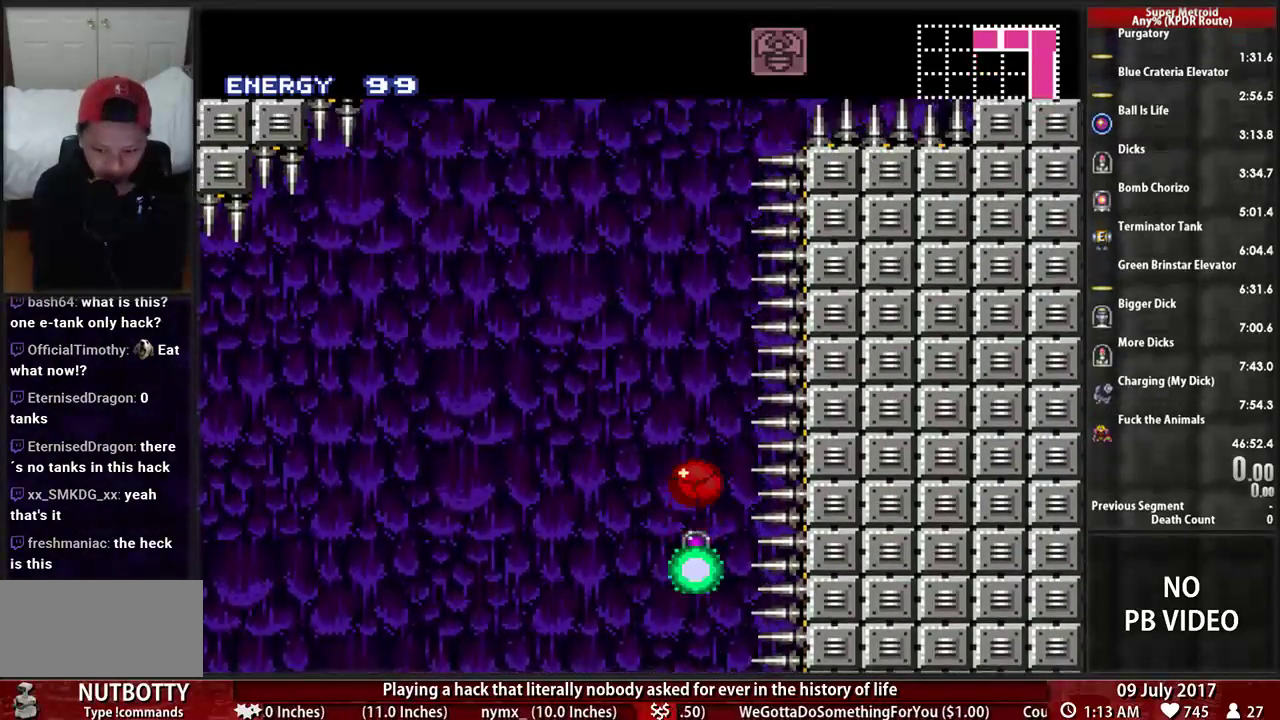
{"buttons": [], "events": [[34, "X", "up"]]}
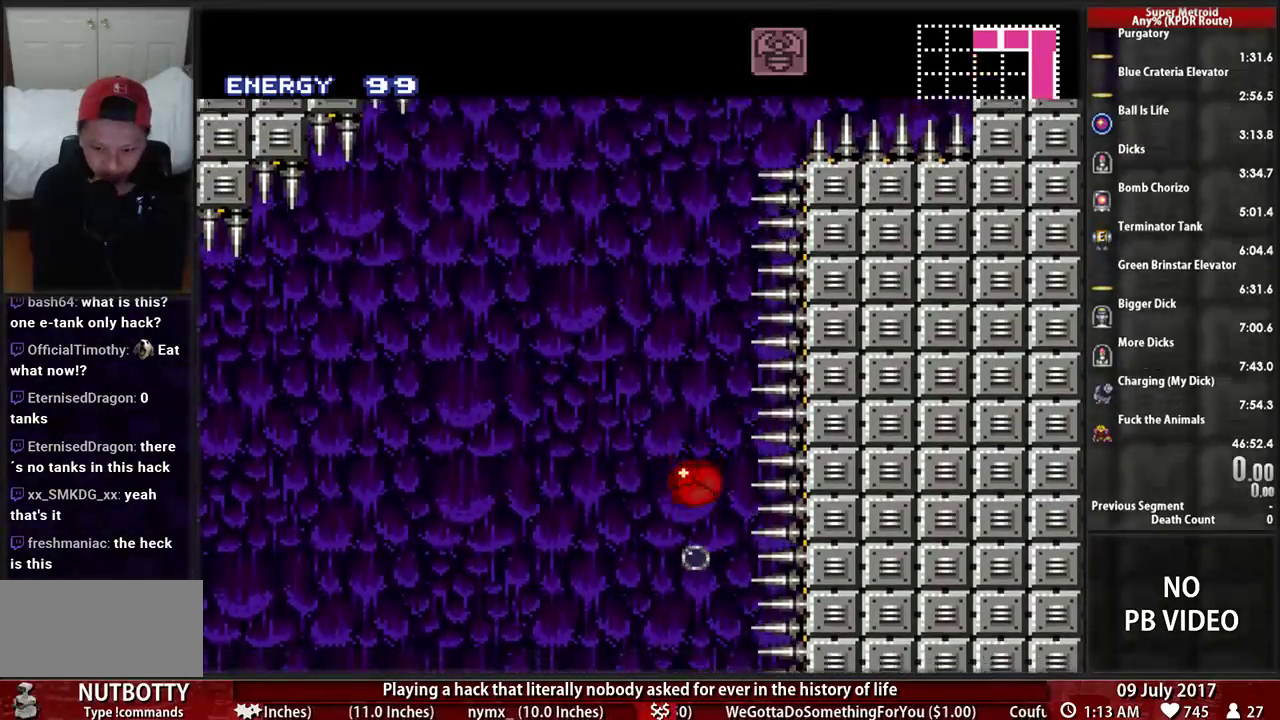
{"buttons": [], "events": [[103, "X", "down"], [328, "X", "up"]]}
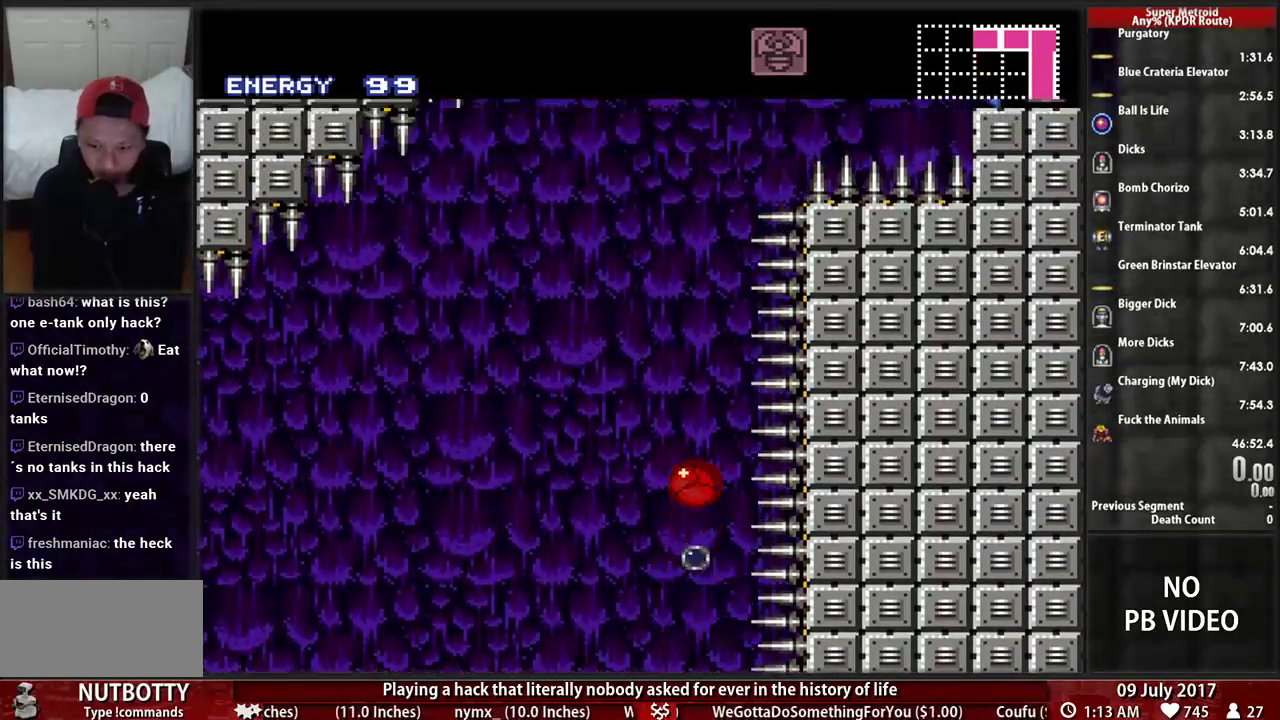
{"buttons": ["X"], "events": [[431, "X", "down"]]}
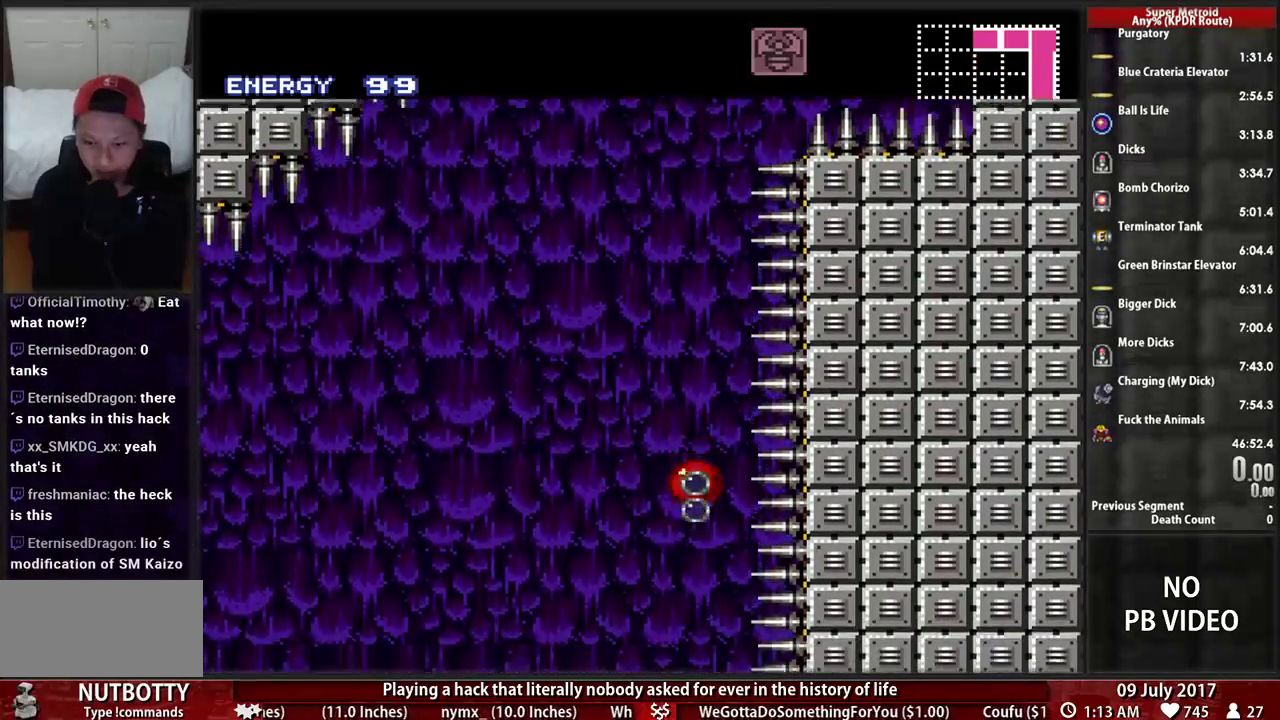
{"buttons": [], "events": [[207, "X", "up"]]}
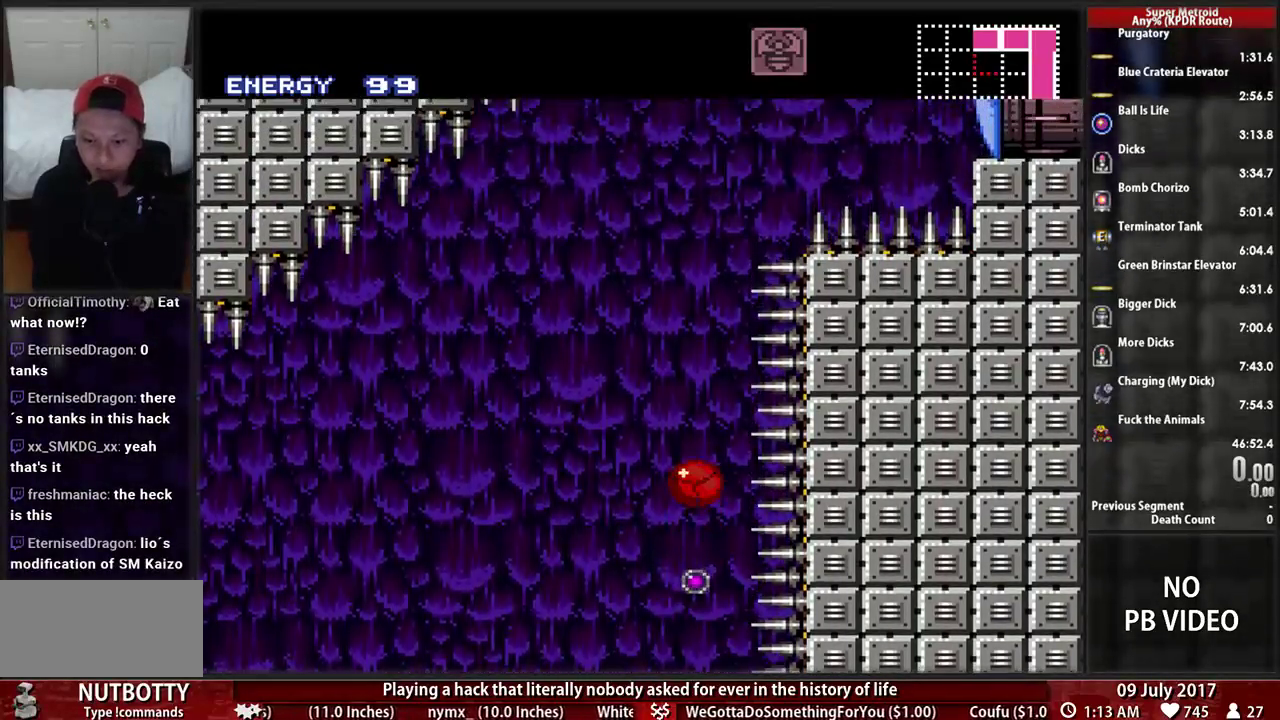
{"buttons": ["X"], "events": [[293, "X", "down"]]}
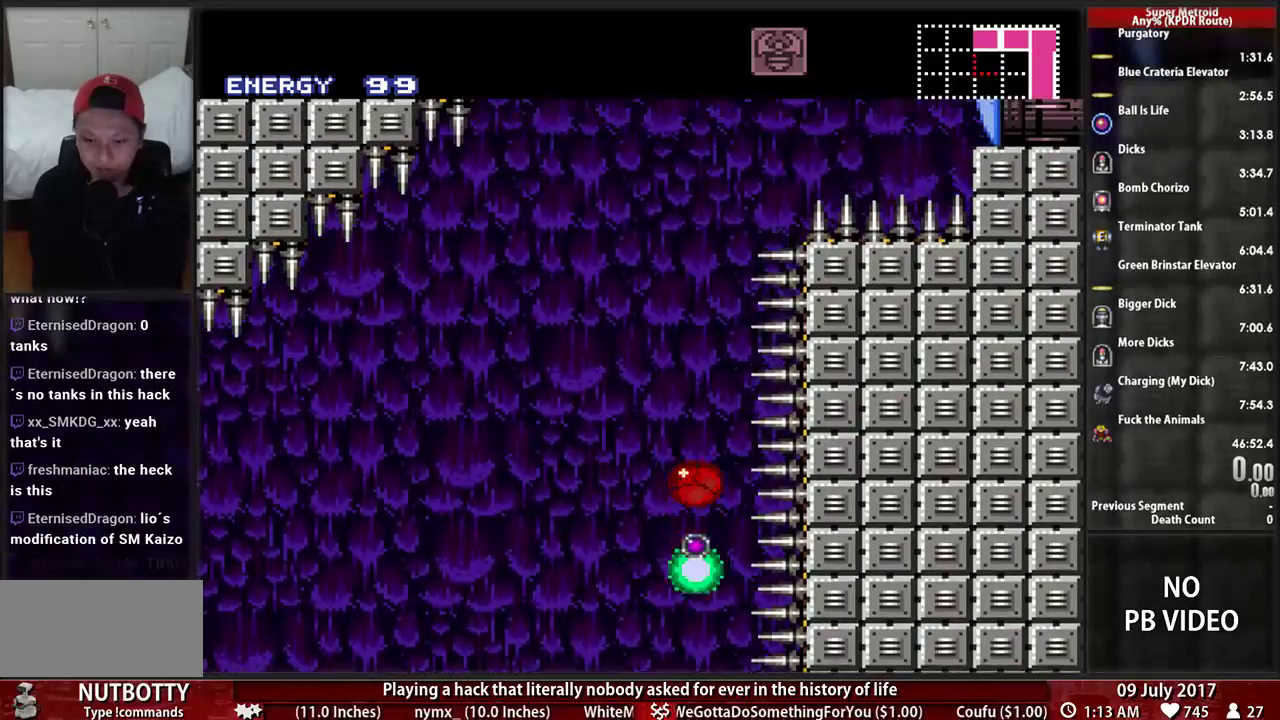
{"buttons": [], "events": [[34, "X", "up"]]}
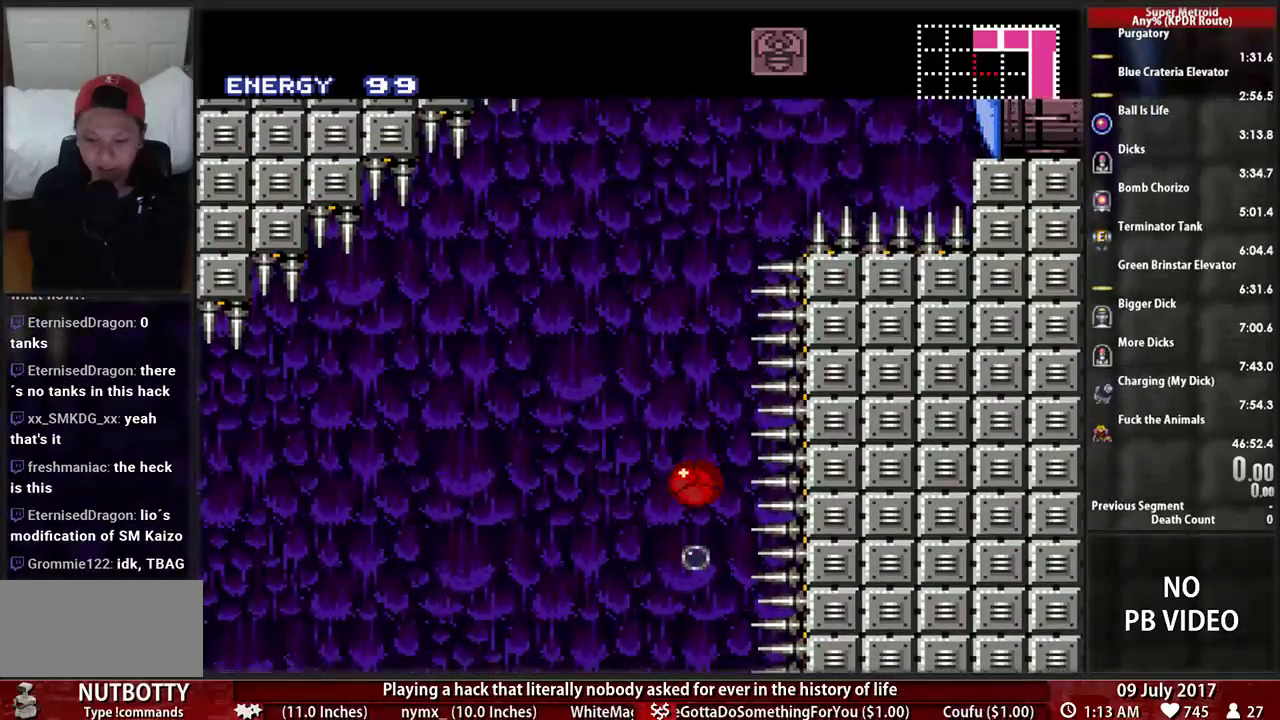
{"buttons": [], "events": [[138, "X", "down"], [362, "X", "up"]]}
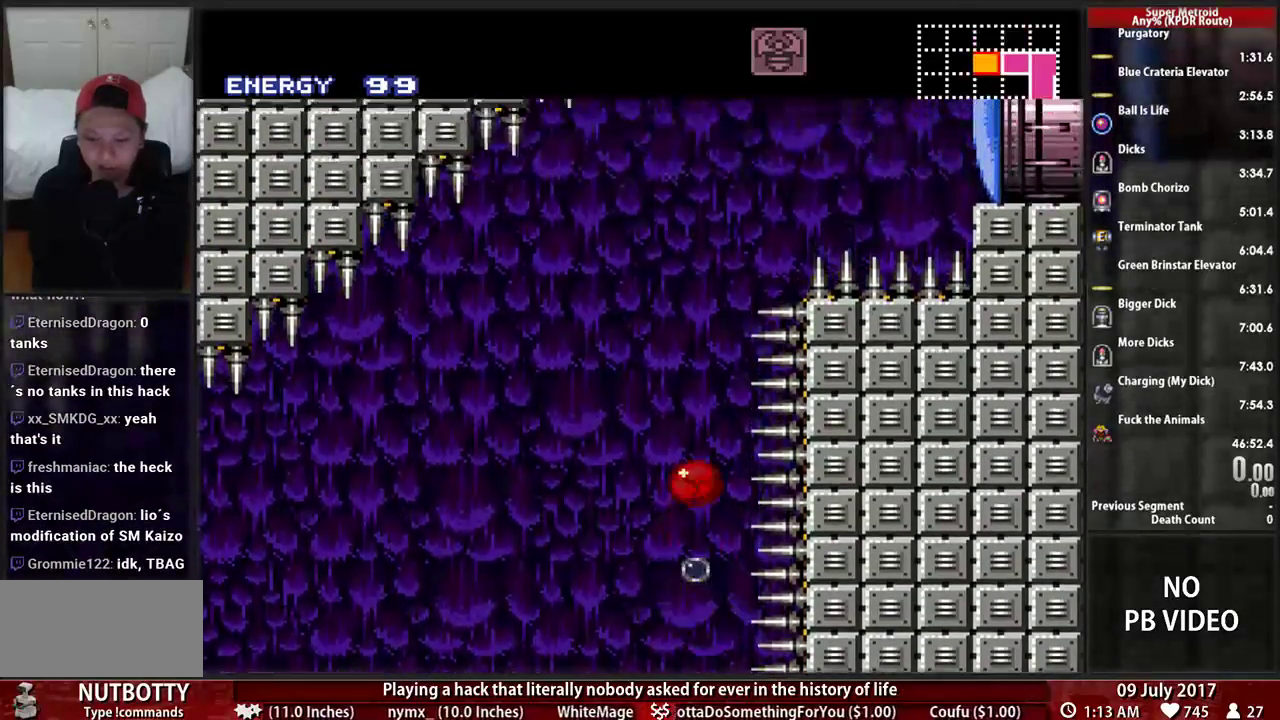
{"buttons": ["X"], "events": [[466, "X", "down"]]}
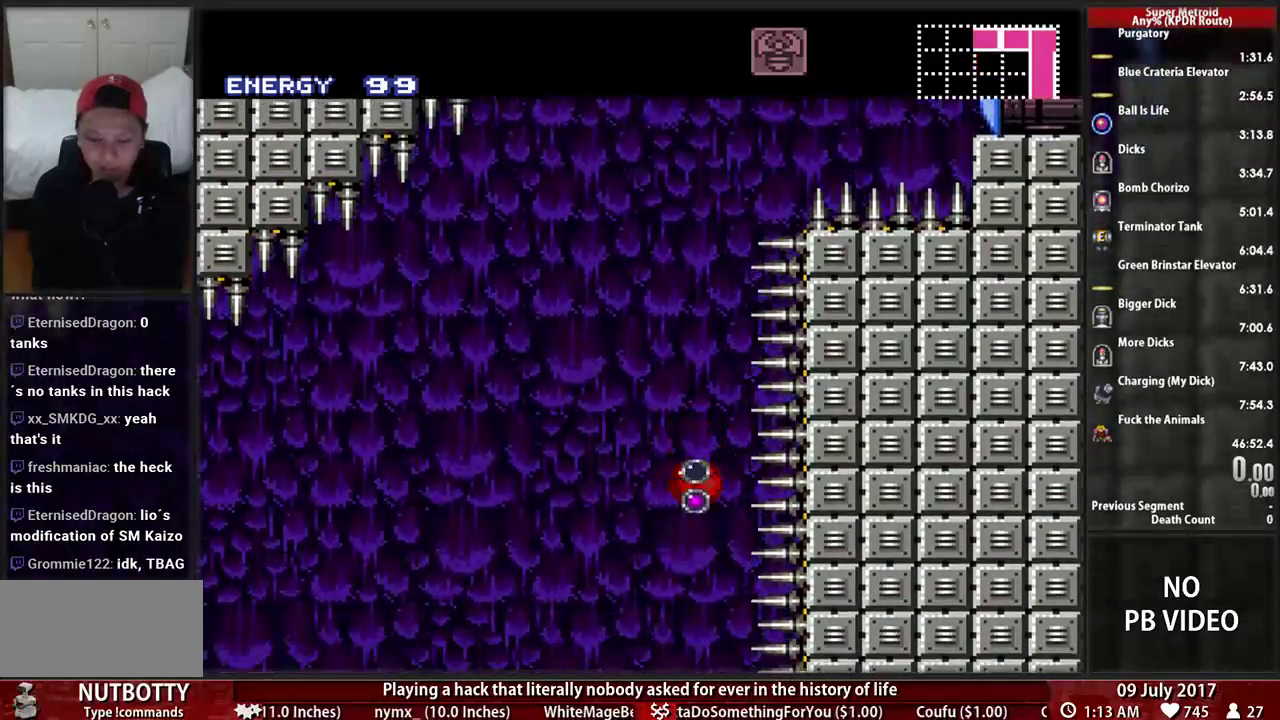
{"buttons": [], "events": [[241, "X", "up"]]}
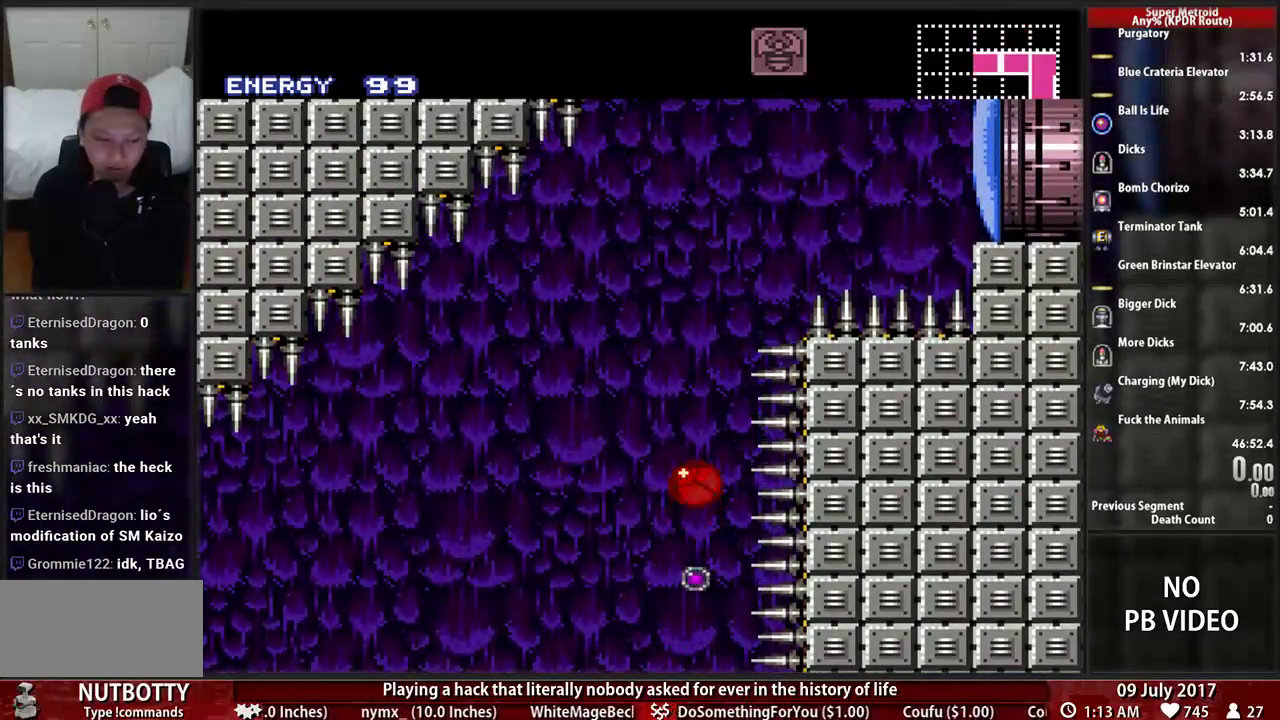
{"buttons": ["X"], "events": [[293, "X", "down"]]}
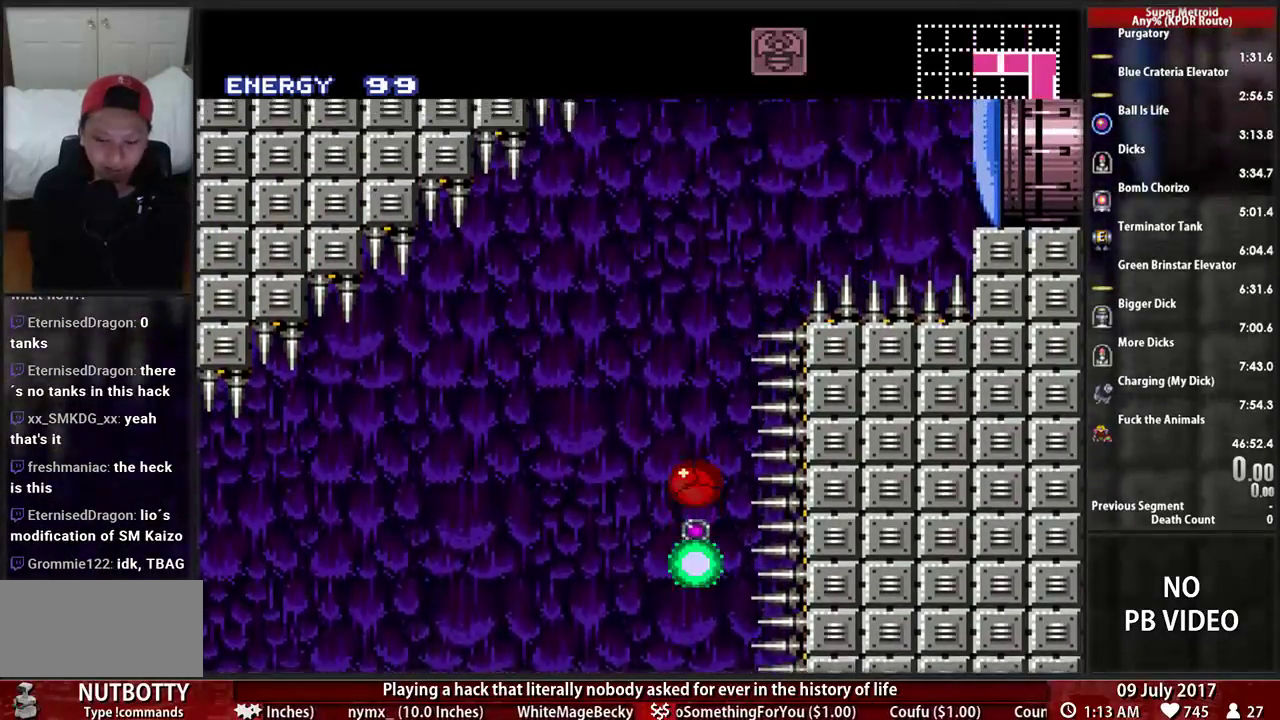
{"buttons": [], "events": [[34, "X", "up"]]}
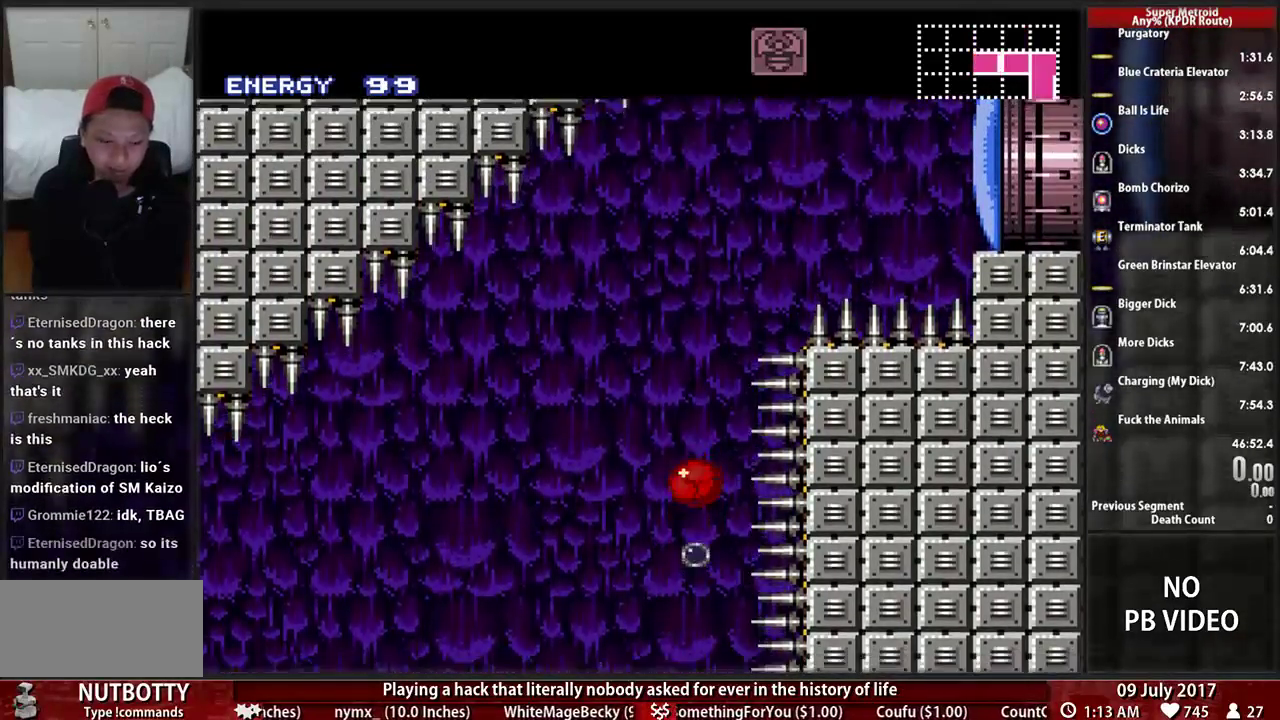
{"buttons": [], "events": [[138, "X", "down"], [431, "X", "up"]]}
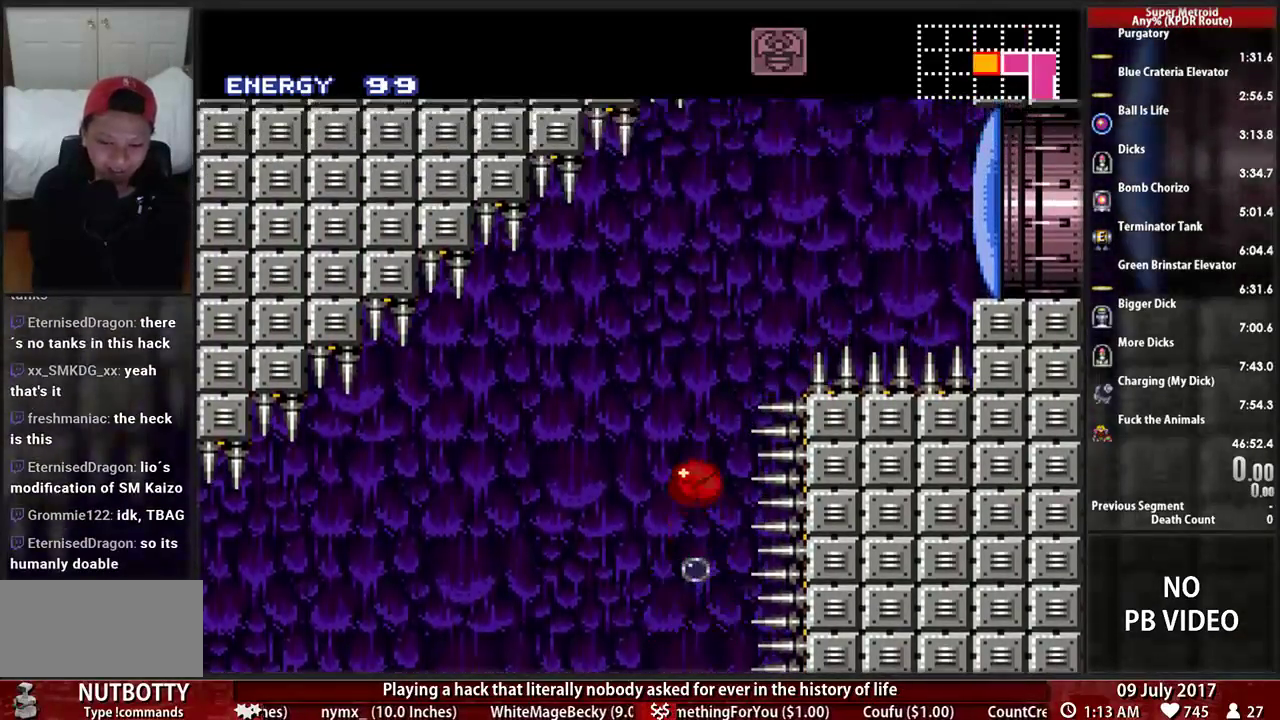
{"buttons": ["X"], "events": [[500, "X", "down"]]}
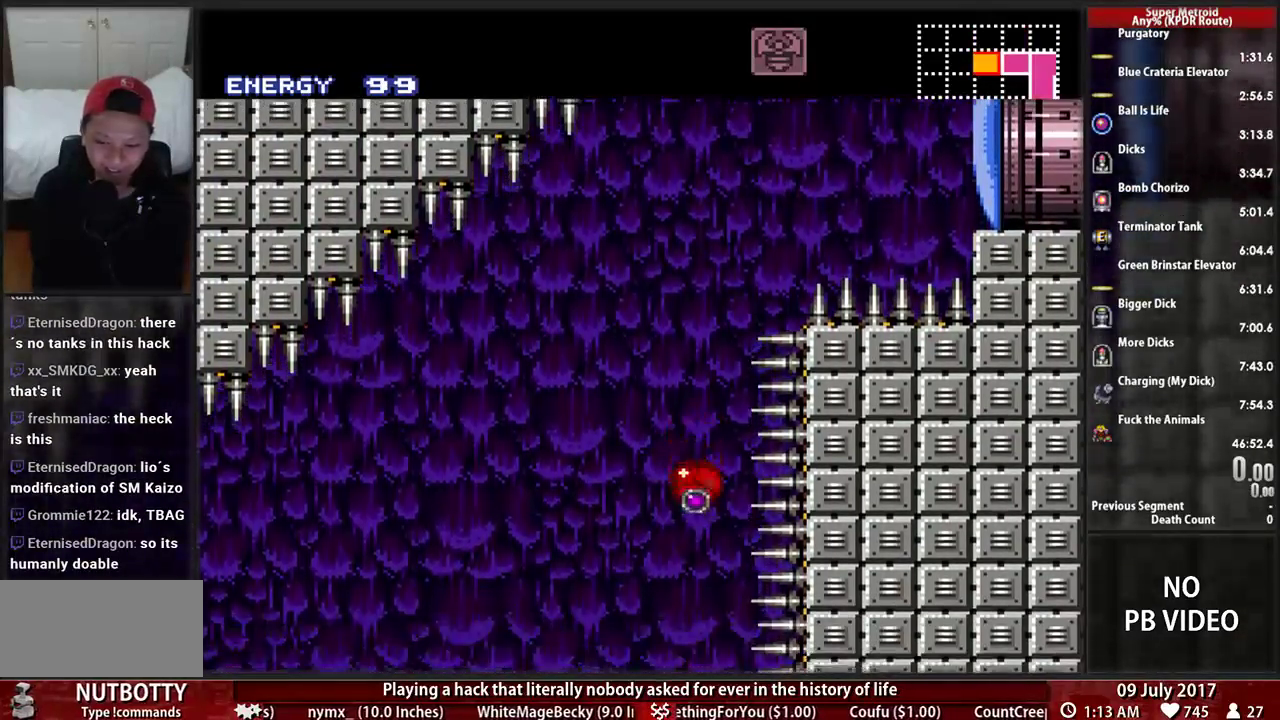
{"buttons": [], "events": [[241, "X", "up"]]}
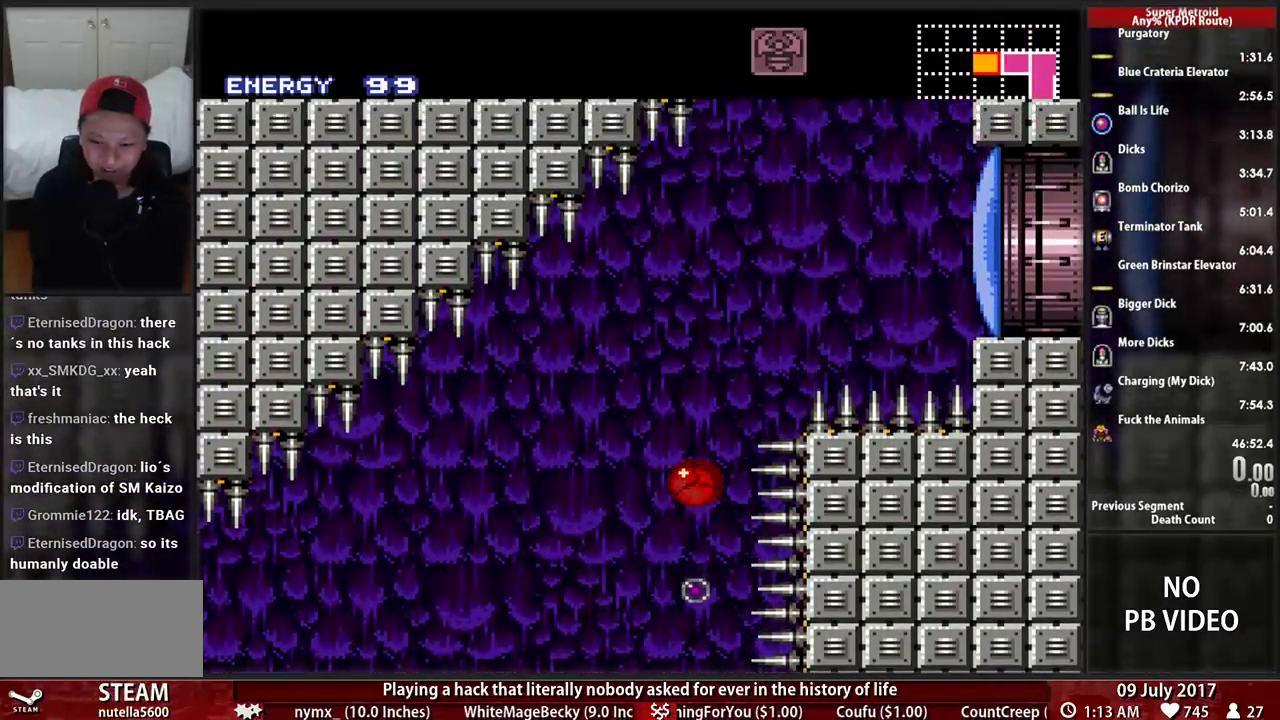
{"buttons": ["X"], "events": [[345, "X", "down"]]}
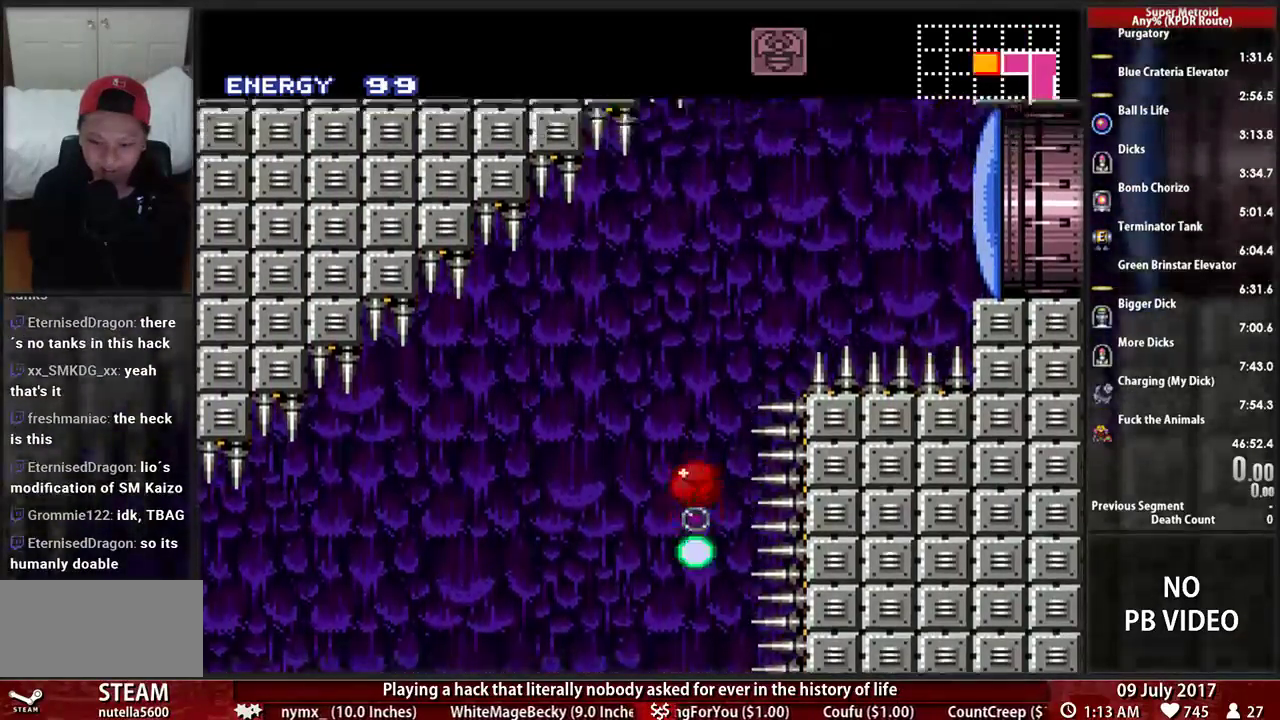
{"buttons": [], "events": [[86, "X", "up"]]}
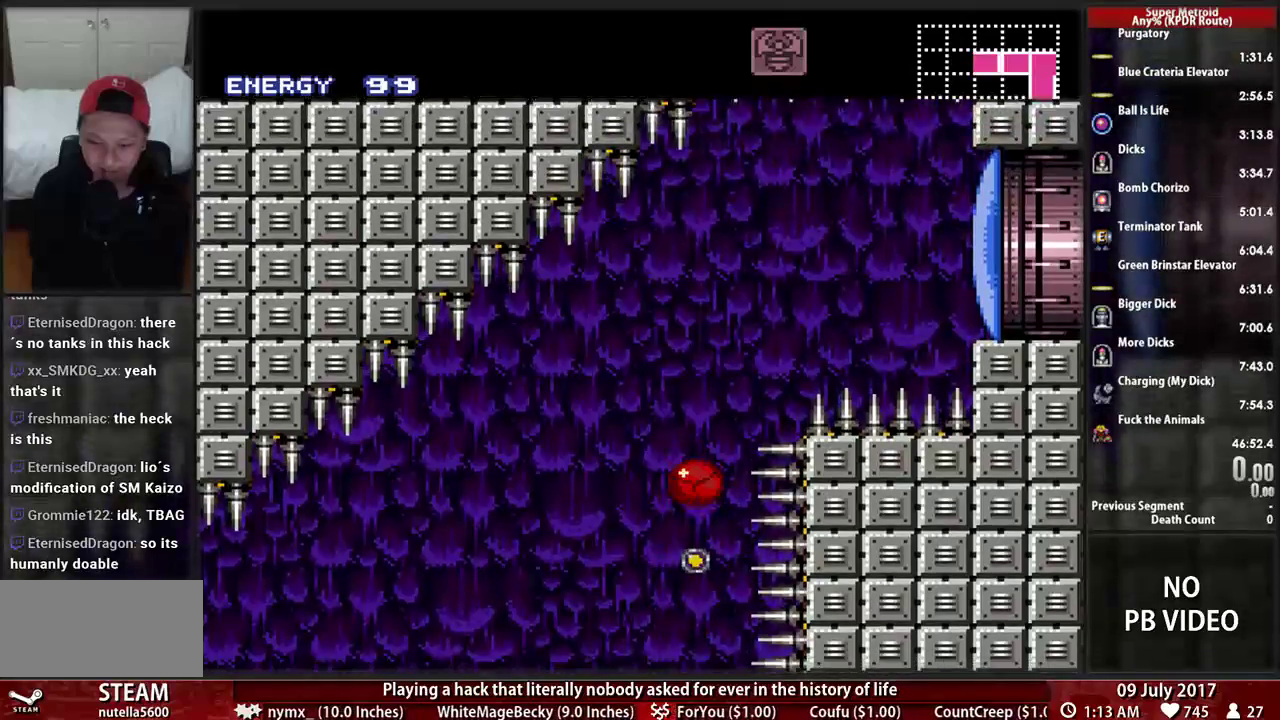
{"buttons": [], "events": [[155, "X", "down"], [379, "X", "up"]]}
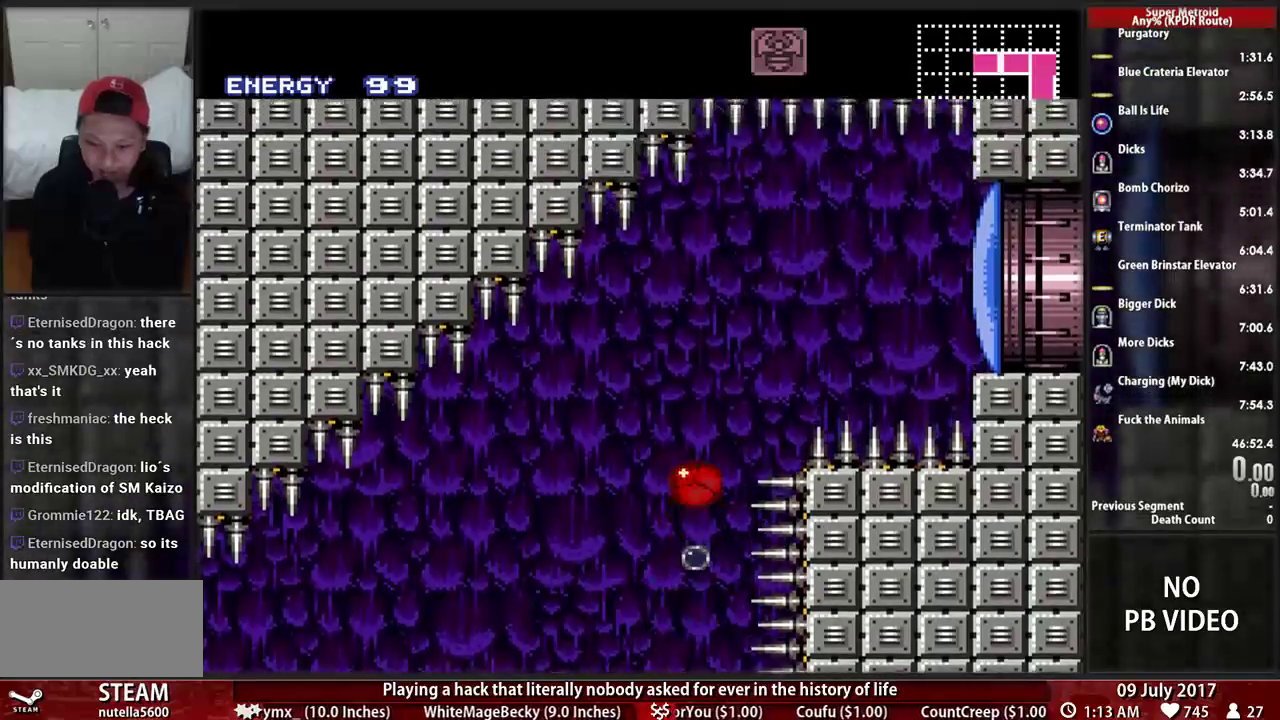
{"buttons": ["X"], "events": [[483, "X", "down"]]}
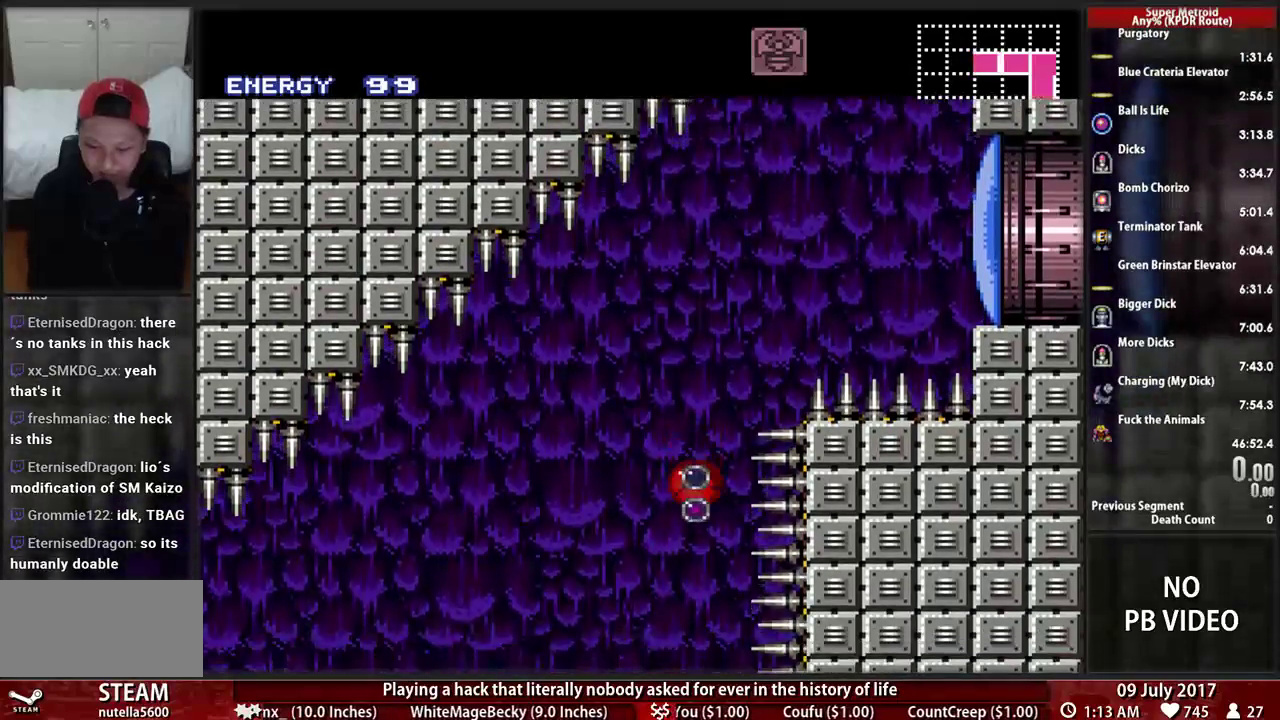
{"buttons": ["DPAD_UP", "DPAD_LEFT"], "events": [[224, "X", "up"], [259, "DPAD_UP", "down"], [362, "DPAD_LEFT", "down"]]}
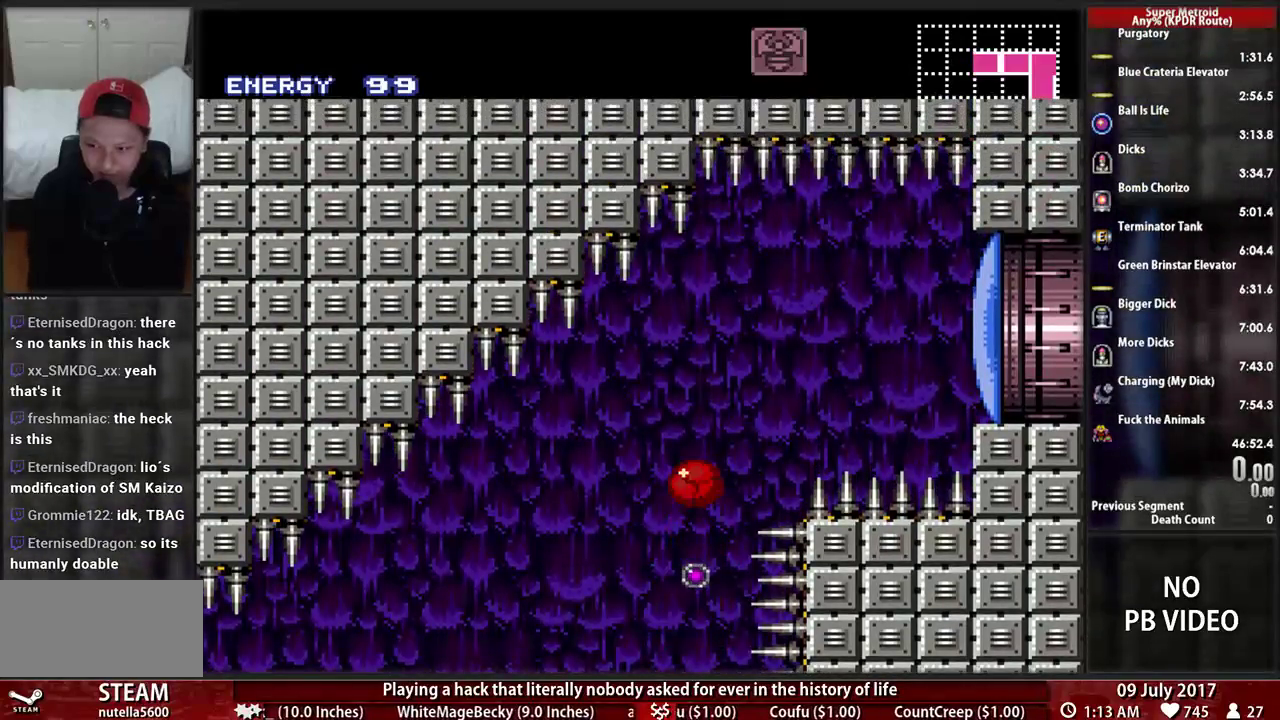
{"buttons": ["X", "DPAD_UP"], "events": [[121, "DPAD_LEFT", "up"], [190, "DPAD_UP", "up"], [310, "X", "down"], [483, "DPAD_UP", "down"]]}
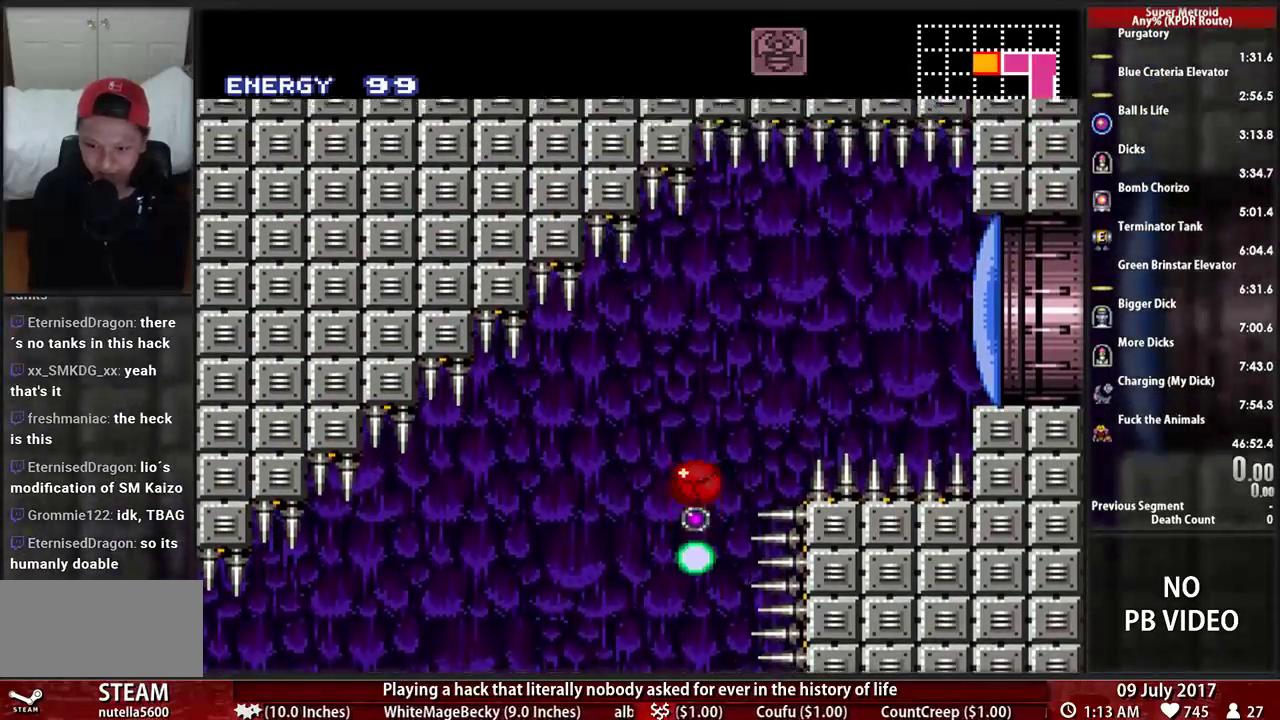
{"buttons": ["DPAD_DOWN"]}
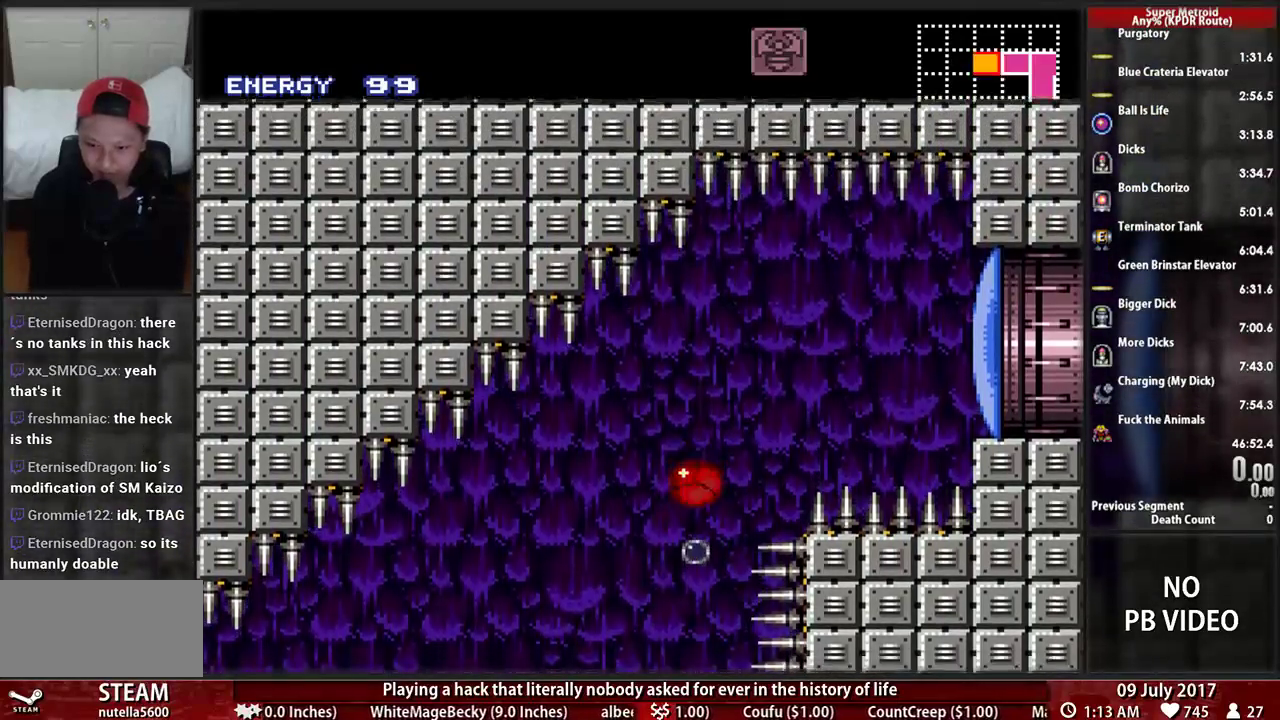
{"buttons": ["Y", "DPAD_LEFT"]}
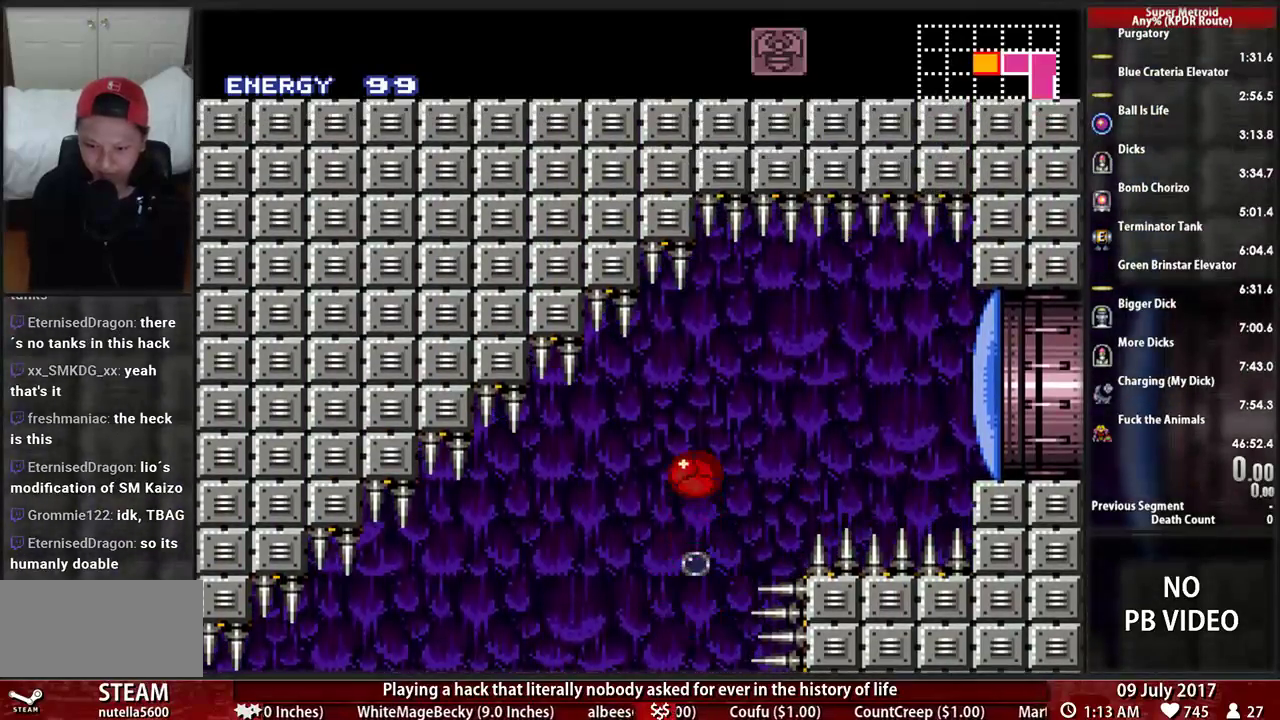
{"buttons": [], "events": [[328, "Y", "up"], [345, "DPAD_LEFT", "up"]]}
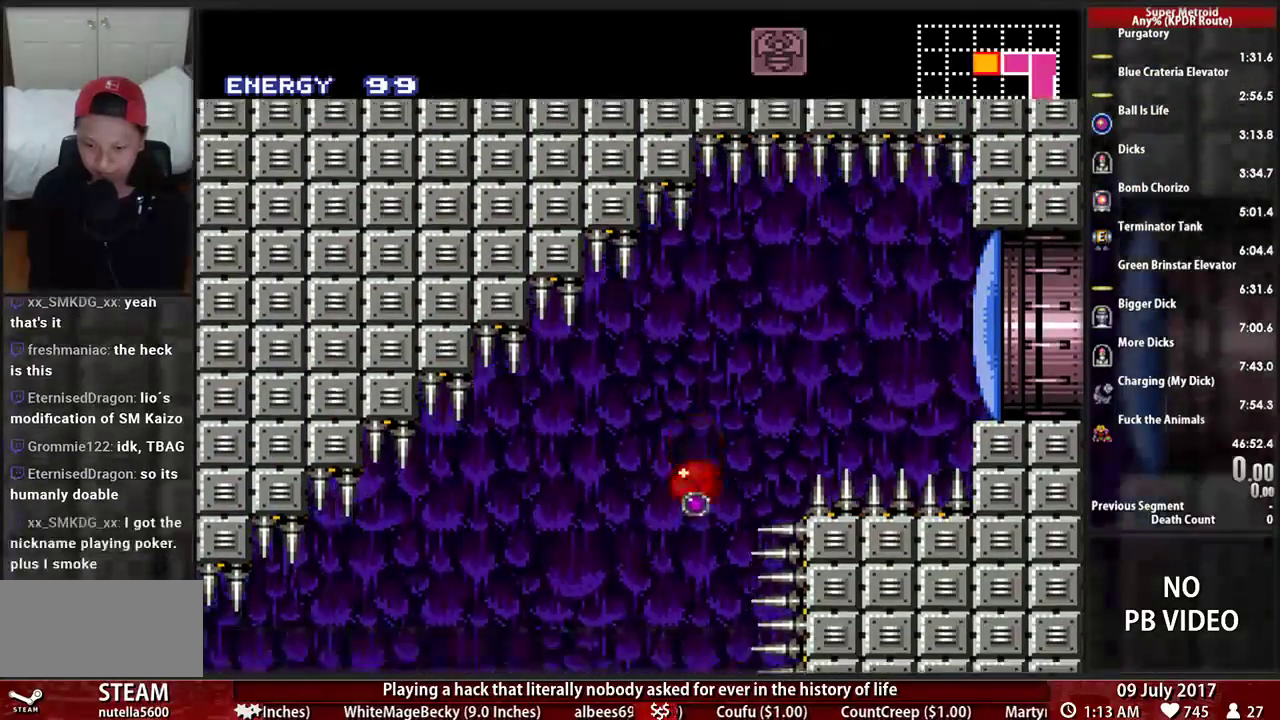
{"buttons": ["Y", "DPAD_LEFT"], "events": [[17, "X", "down"], [138, "DPAD_LEFT", "down"], [190, "Y", "down"], [224, "X", "up"], [345, "A", "down"], [500, "A", "up"]]}
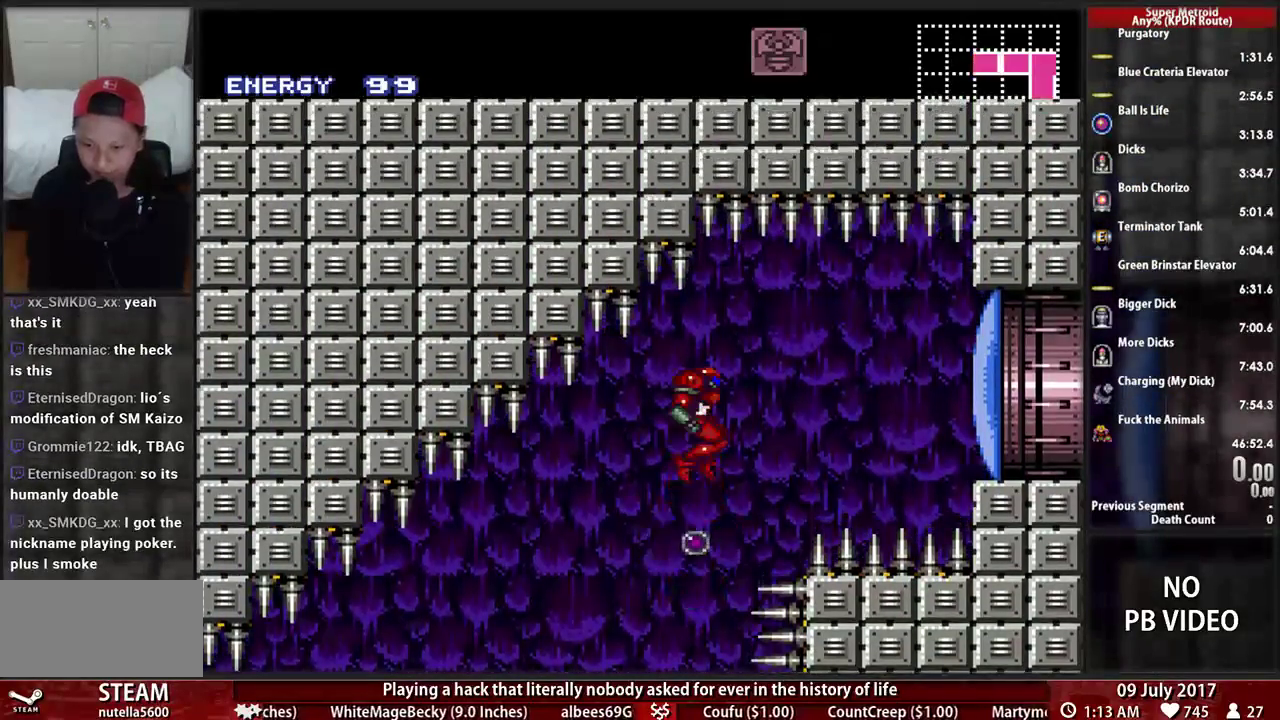
{"buttons": ["Y", "DPAD_LEFT"], "events": [[69, "A", "down"], [172, "X", "down"], [207, "A", "up"], [293, "DPAD_LEFT", "up"], [293, "DPAD_UP", "down"], [293, "Y", "up"], [328, "X", "up"], [448, "DPAD_LEFT", "down"], [448, "DPAD_UP", "up"], [500, "Y", "down"]]}
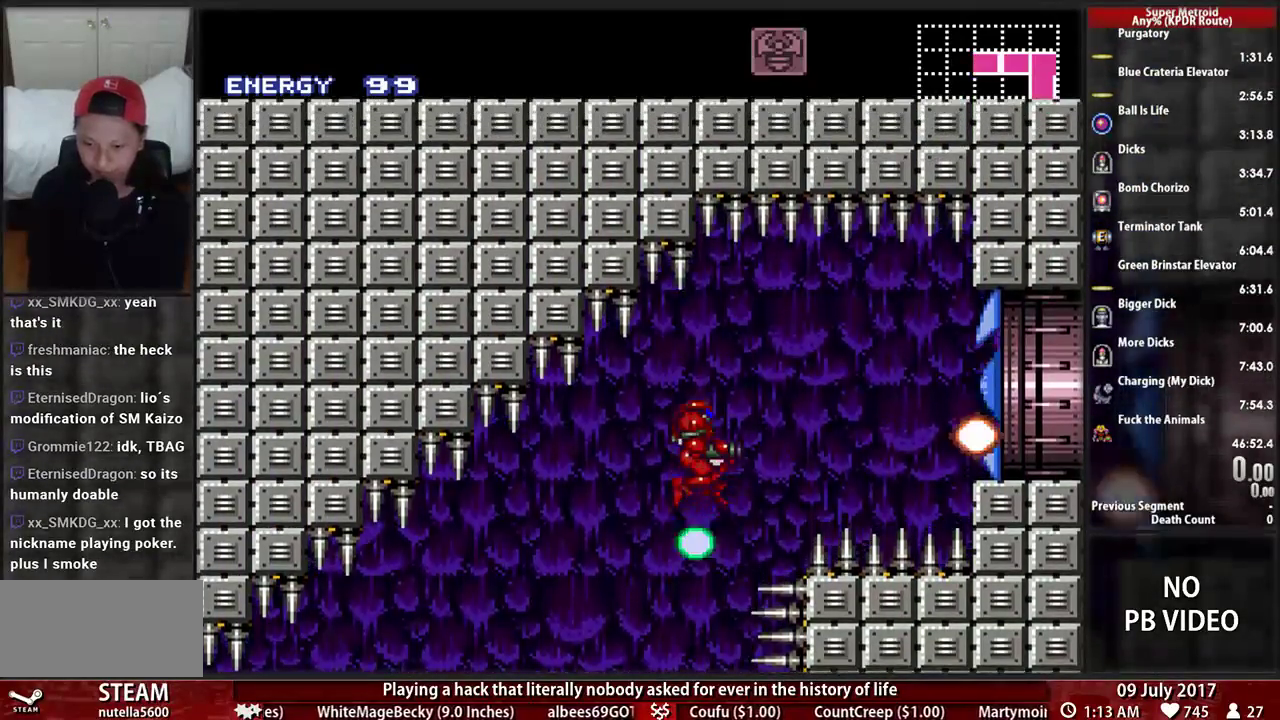
{"buttons": ["Y", "DPAD_LEFT"], "events": []}
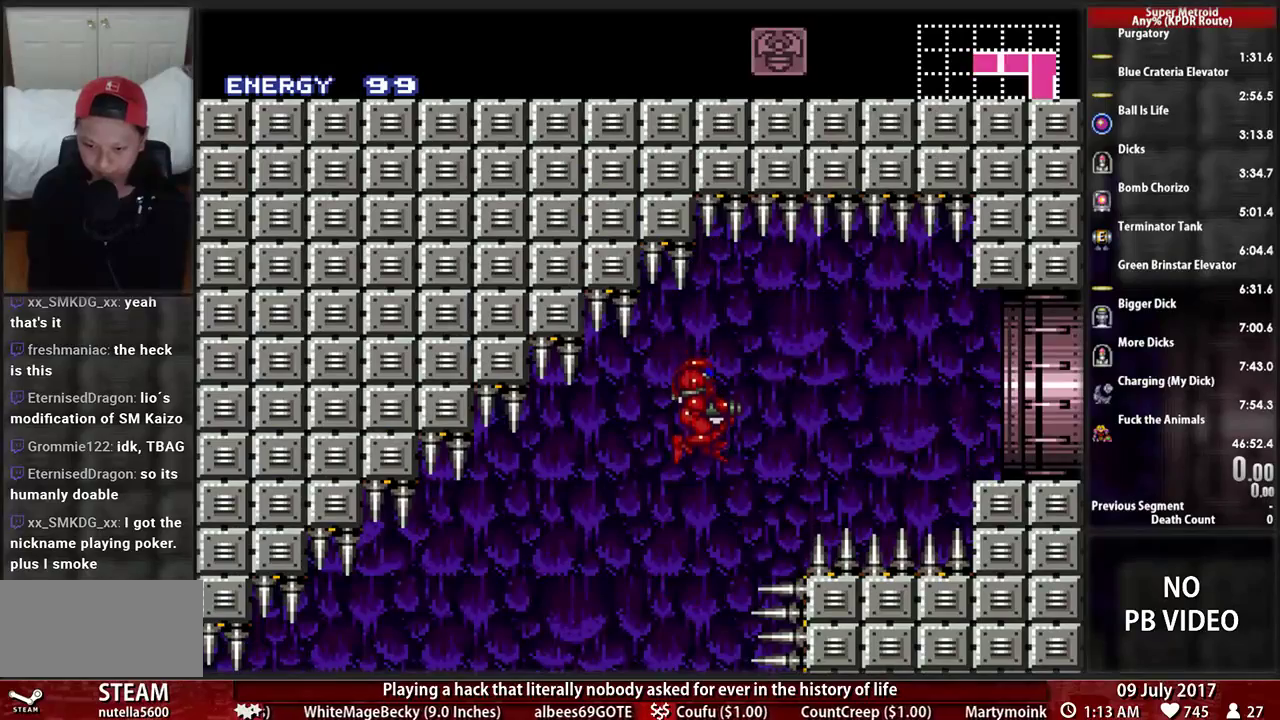
{"buttons": [], "events": [[224, "DPAD_LEFT", "up"], [224, "Y", "up"]]}